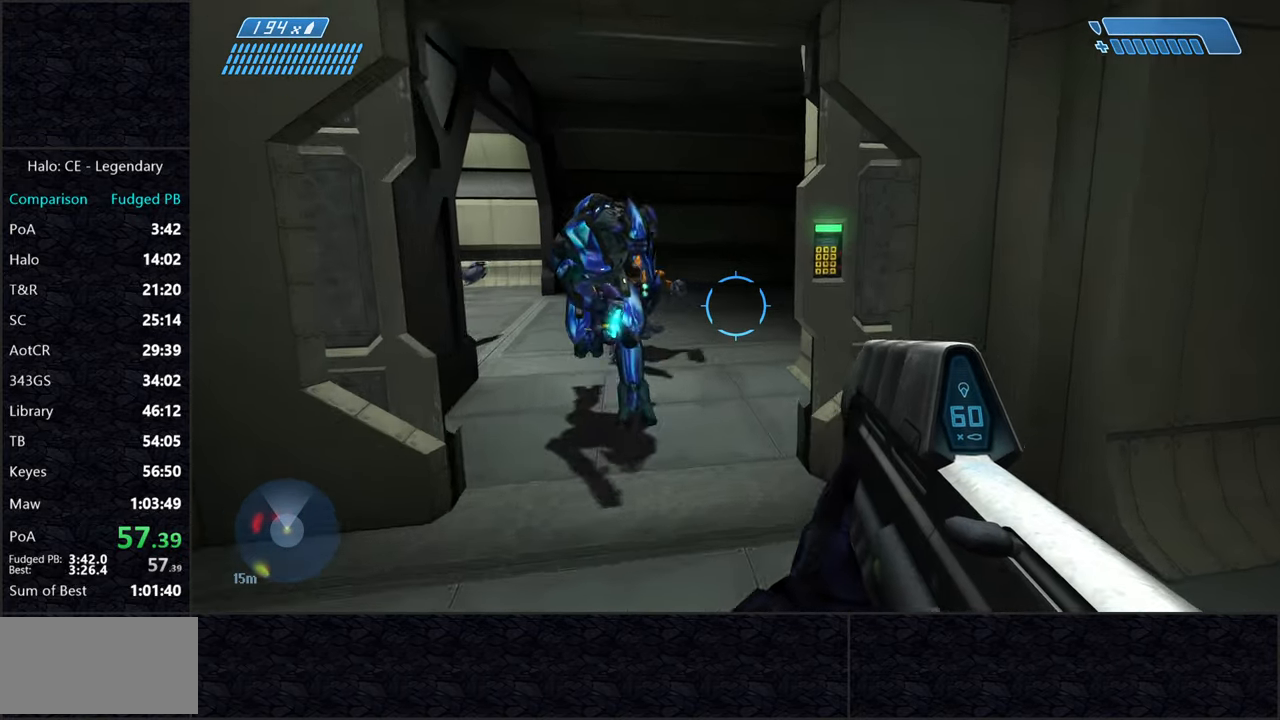
Gameplay with keyboard and mouse; each line is a JSON object with the keys and mouse buttons held at the frame after it. "events" lists presses ("down") and releases ("up") of "2", "3", "a", "alt", "c", "caps_lock", "ctrl", "d", "e", "escape", "f", "g", "q", "r", "s", "shift", "space", "tab", "v", "w", "x", "z", "mouse_left" and "mouse_right" between this image and that frame as [ms after this image, input, new state], when the widget could be followed in between. "mouse_left", "mouse_right" = the "left", "right" buttons of the "mouse" list. No other keys are recorded. Not read: mouse_move.
{"keys": ["w"], "mouse": ["left"], "events": [[50, "d", "down"], [184, "mouse_left", "down"], [317, "d", "up"]]}
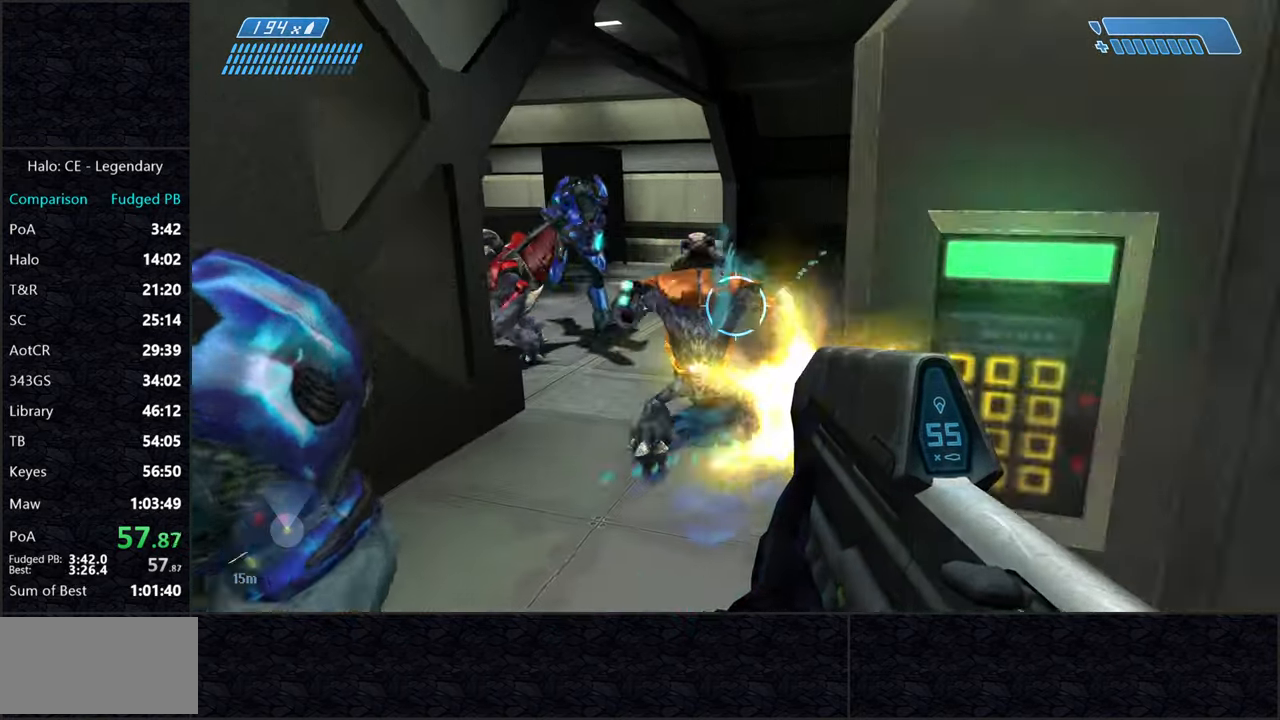
{"keys": ["w"], "mouse": [], "events": [[284, "mouse_left", "up"]]}
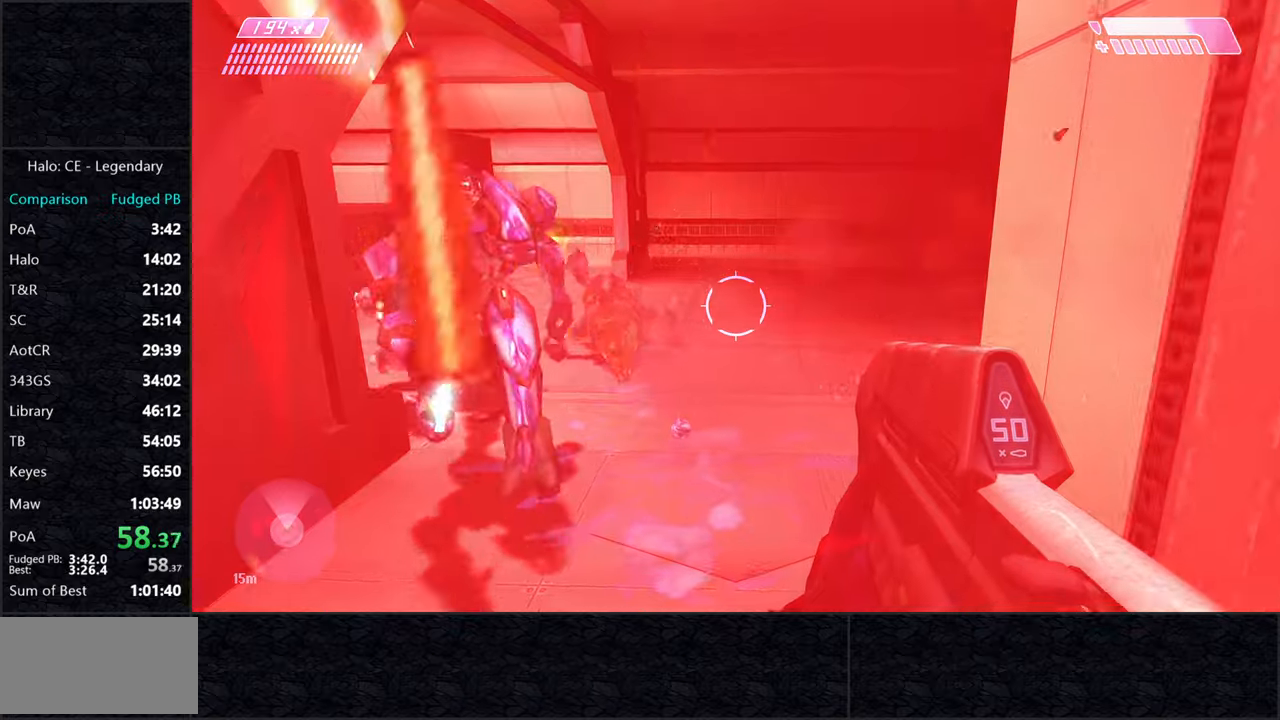
{"keys": ["w"], "mouse": [], "events": []}
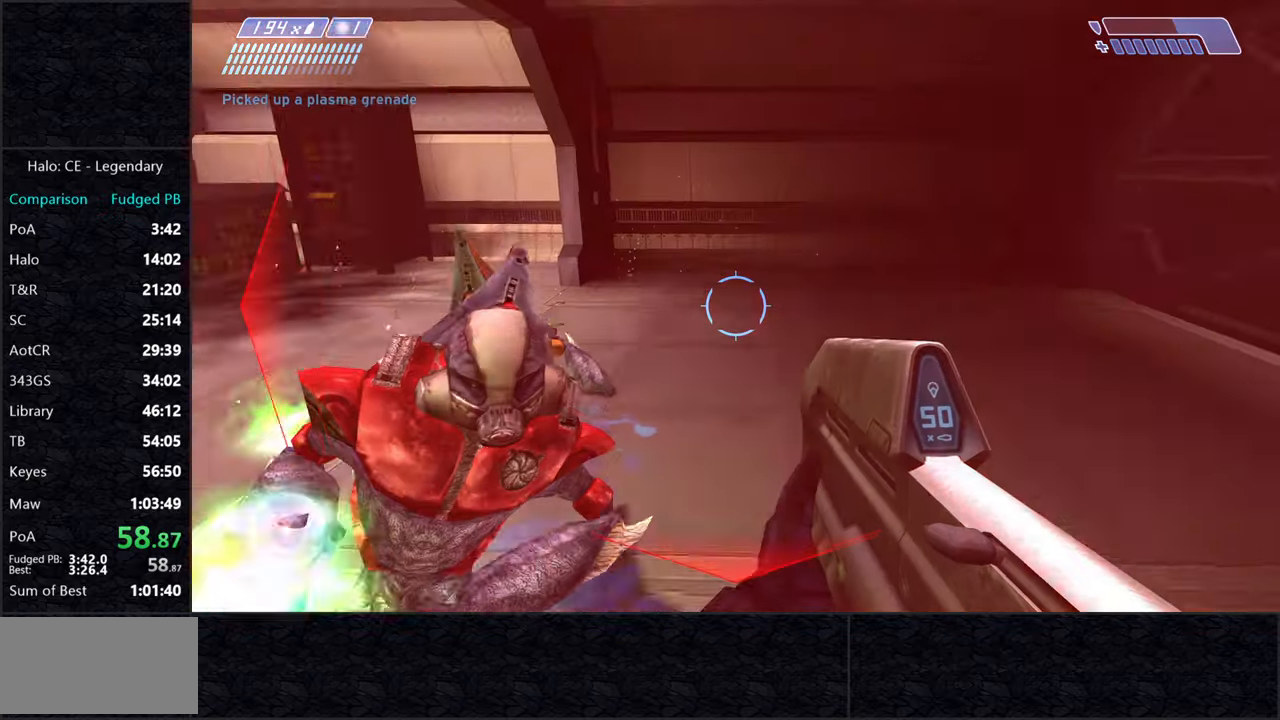
{"keys": ["w"], "mouse": [], "events": []}
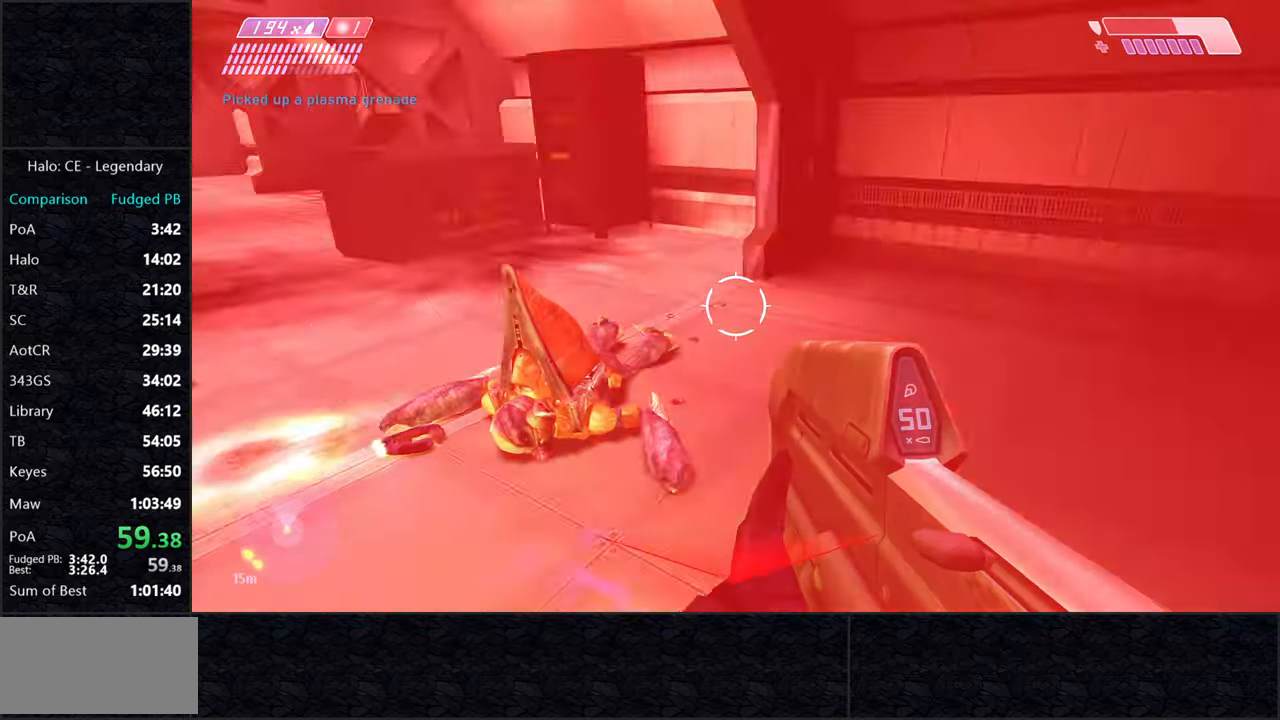
{"keys": ["w"], "mouse": [], "events": []}
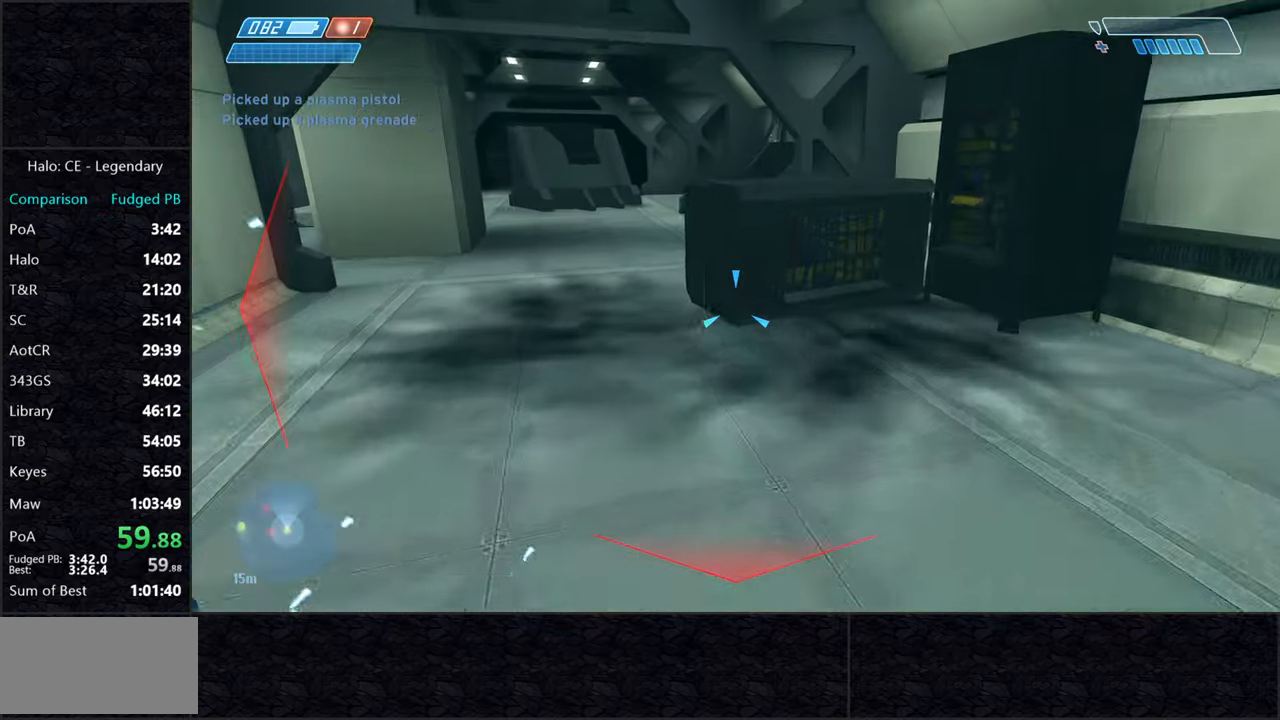
{"keys": ["w"], "mouse": [], "events": []}
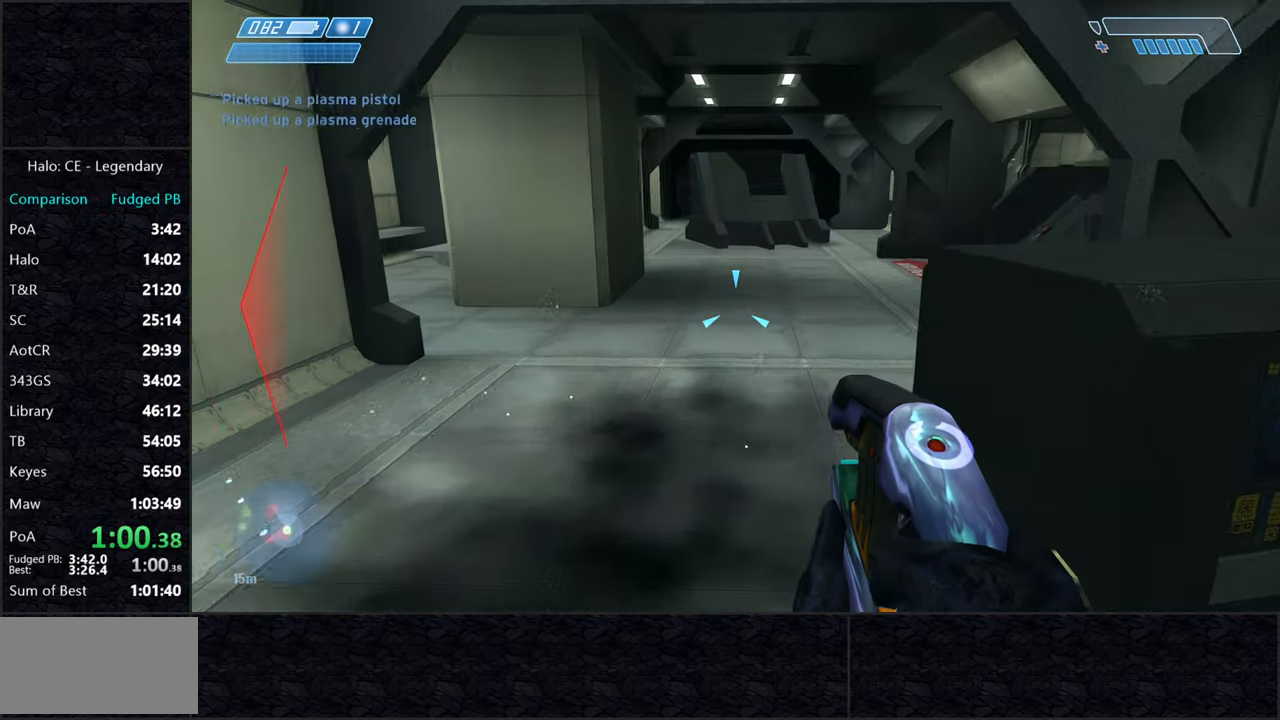
{"keys": ["w"], "mouse": [], "events": [[316, "q", "down"], [366, "r", "down"], [416, "q", "up"], [416, "r", "up"]]}
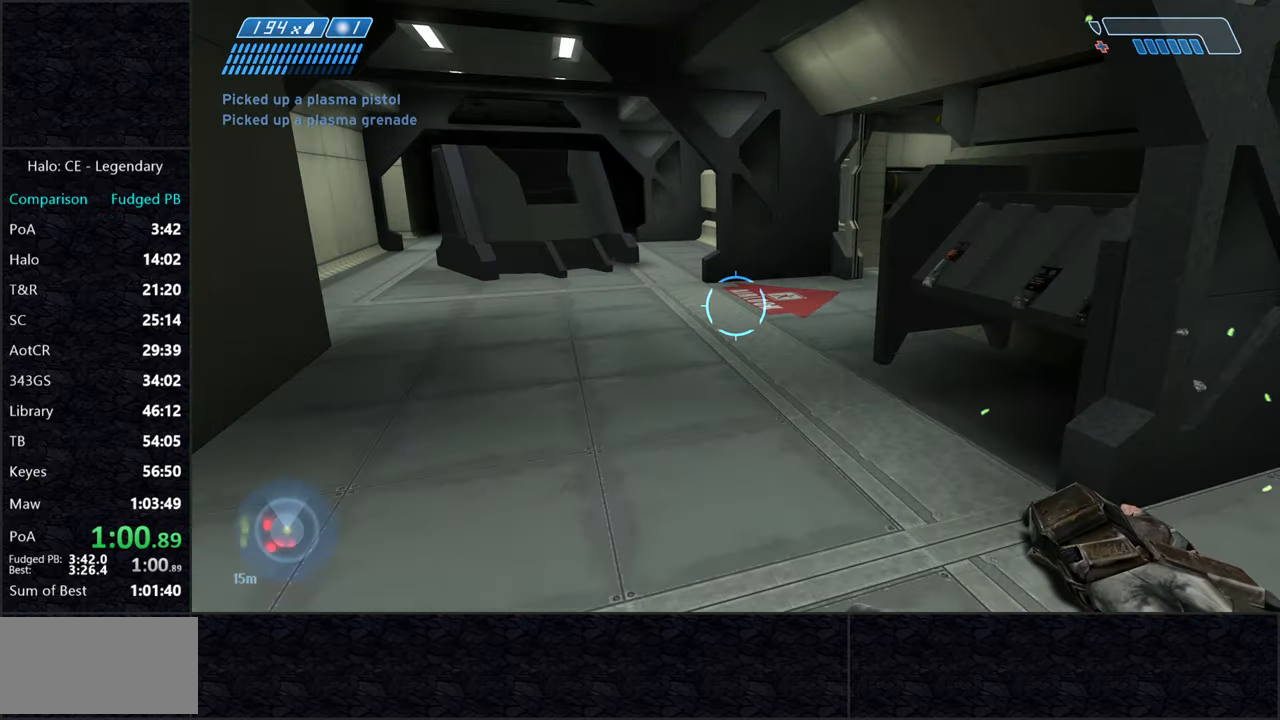
{"keys": ["w"], "mouse": [], "events": []}
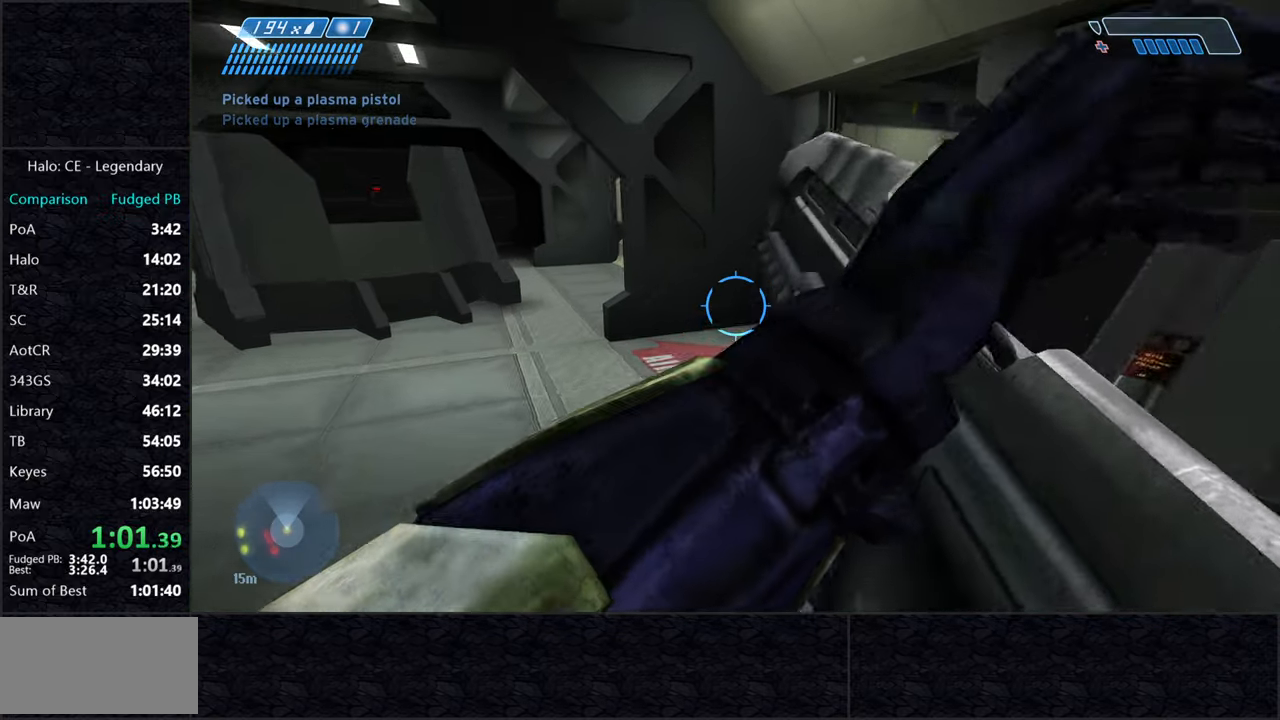
{"keys": ["w"], "mouse": [], "events": []}
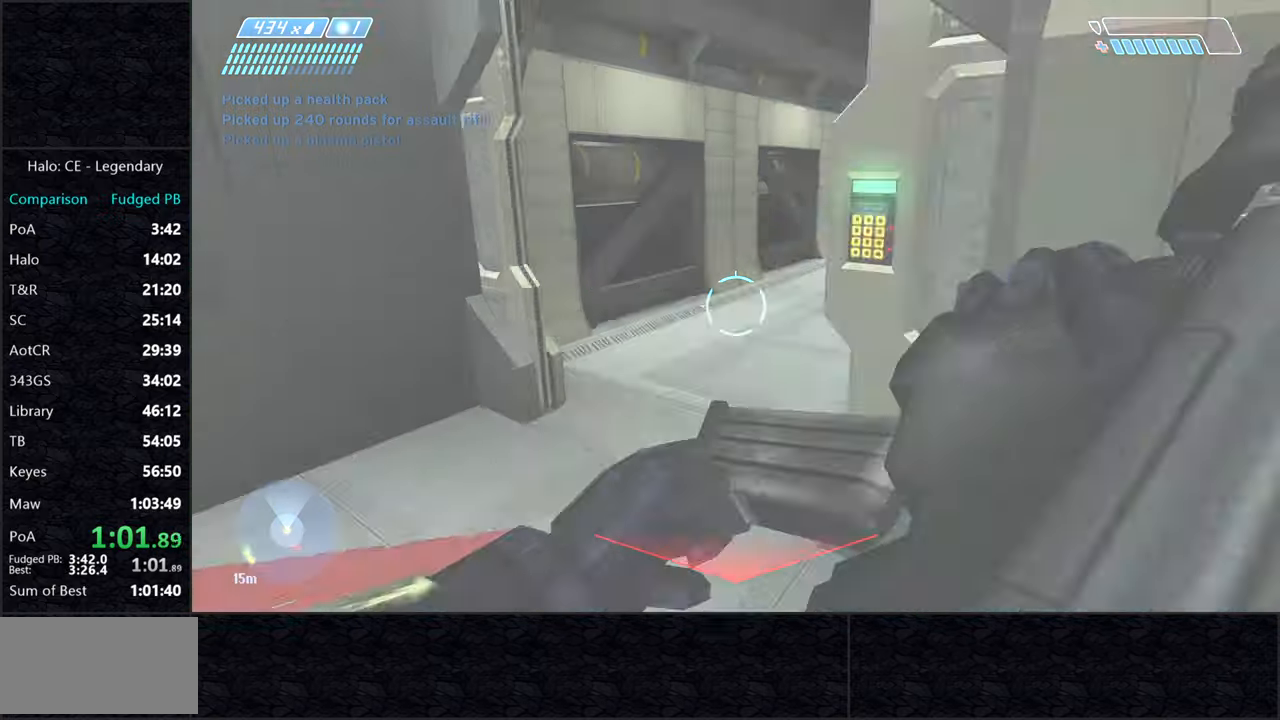
{"keys": ["w"], "mouse": [], "events": []}
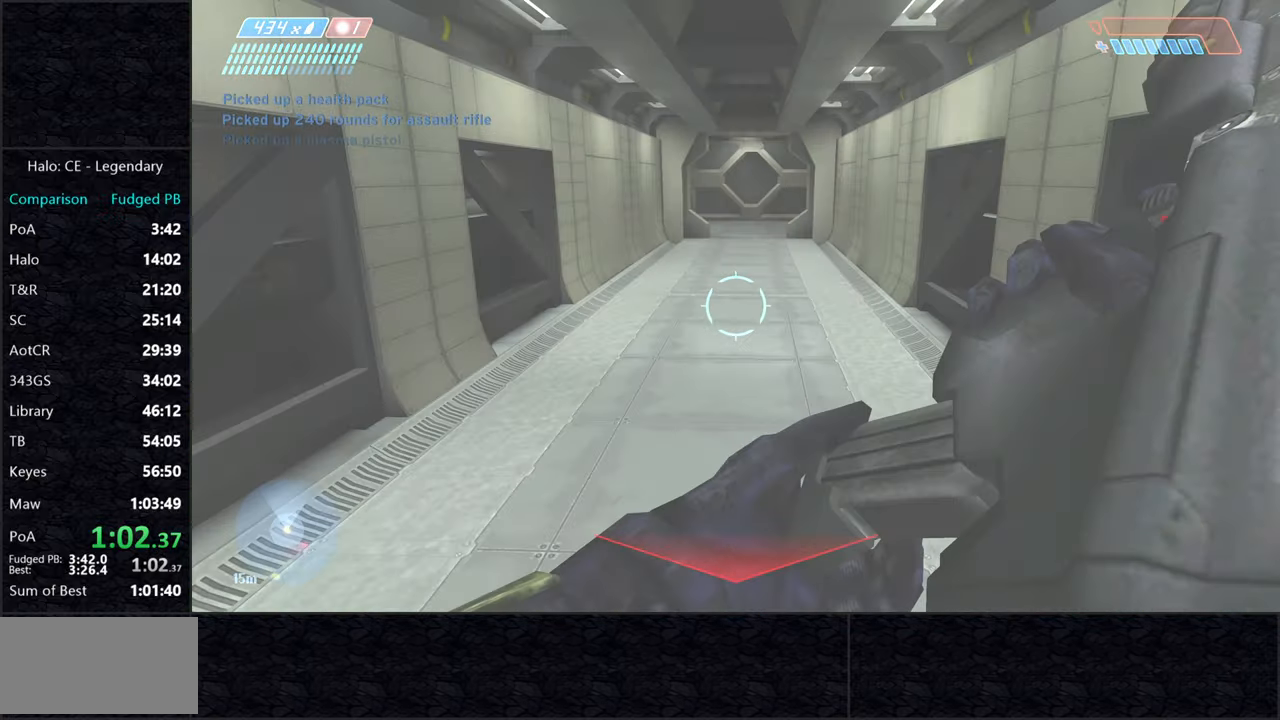
{"keys": ["w"], "mouse": [], "events": []}
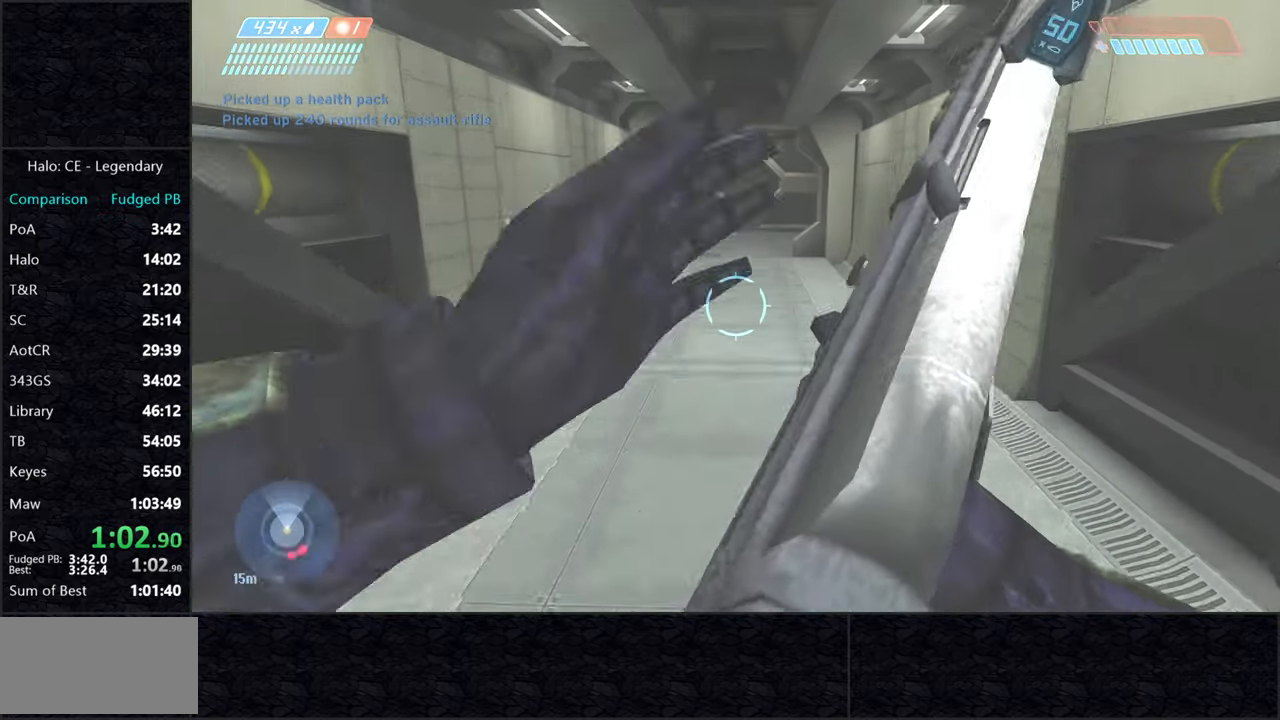
{"keys": ["w"], "mouse": [], "events": []}
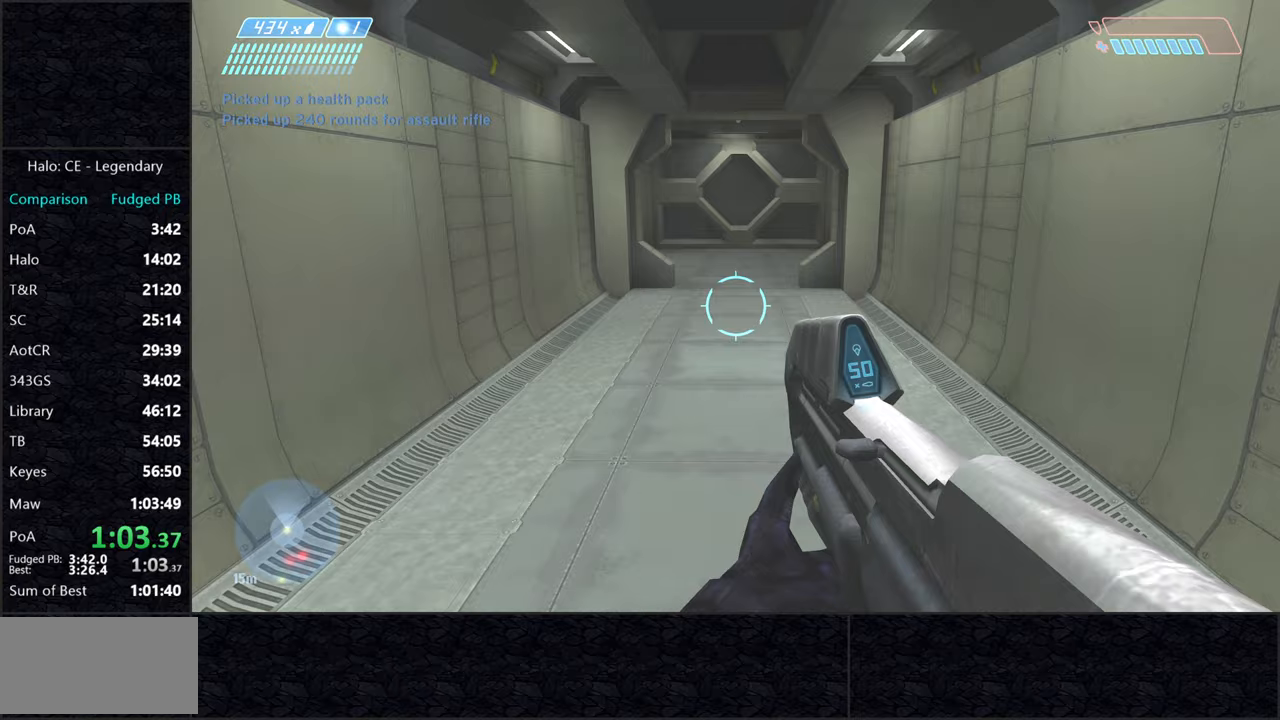
{"keys": ["w"], "mouse": [], "events": []}
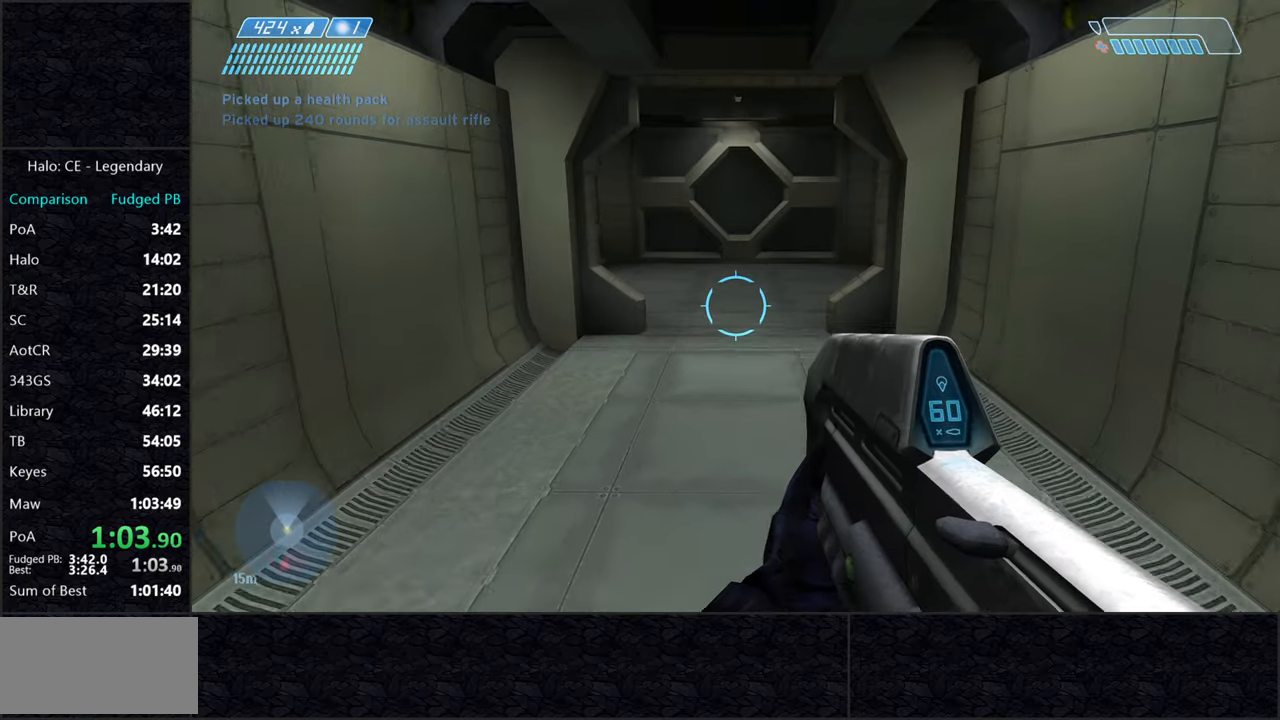
{"keys": ["w"], "mouse": [], "events": []}
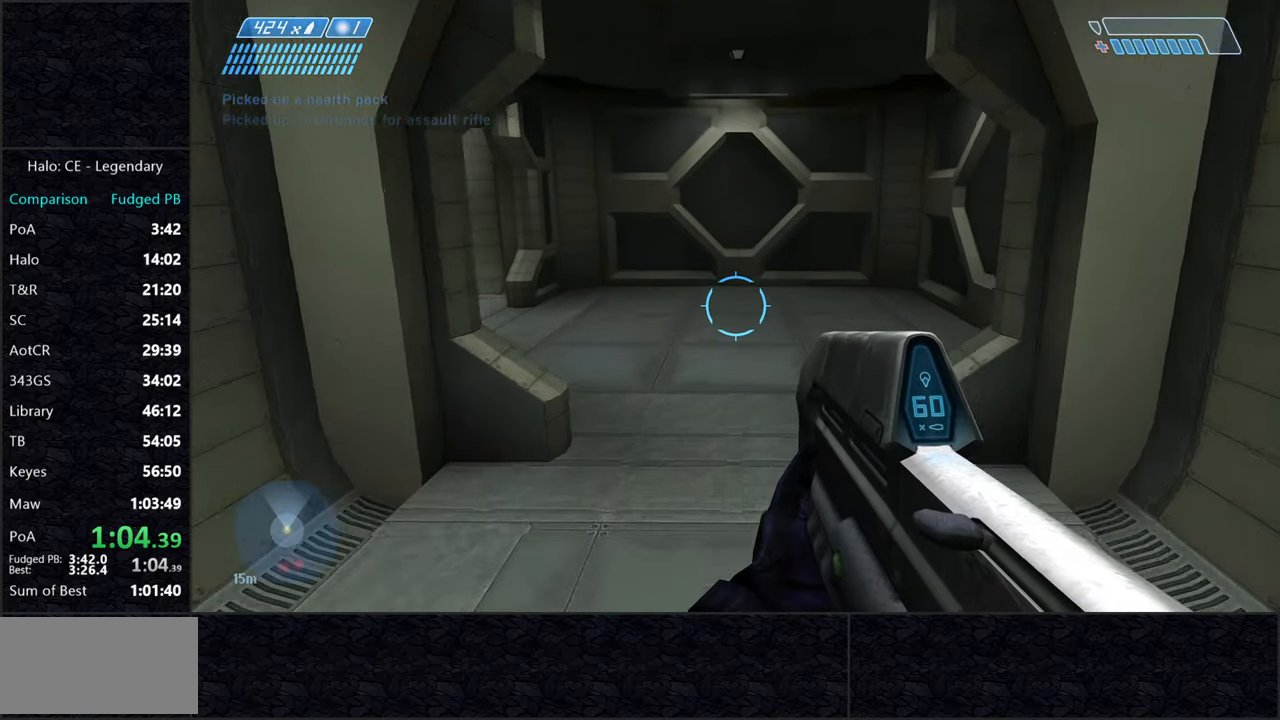
{"keys": ["w"], "mouse": [], "events": []}
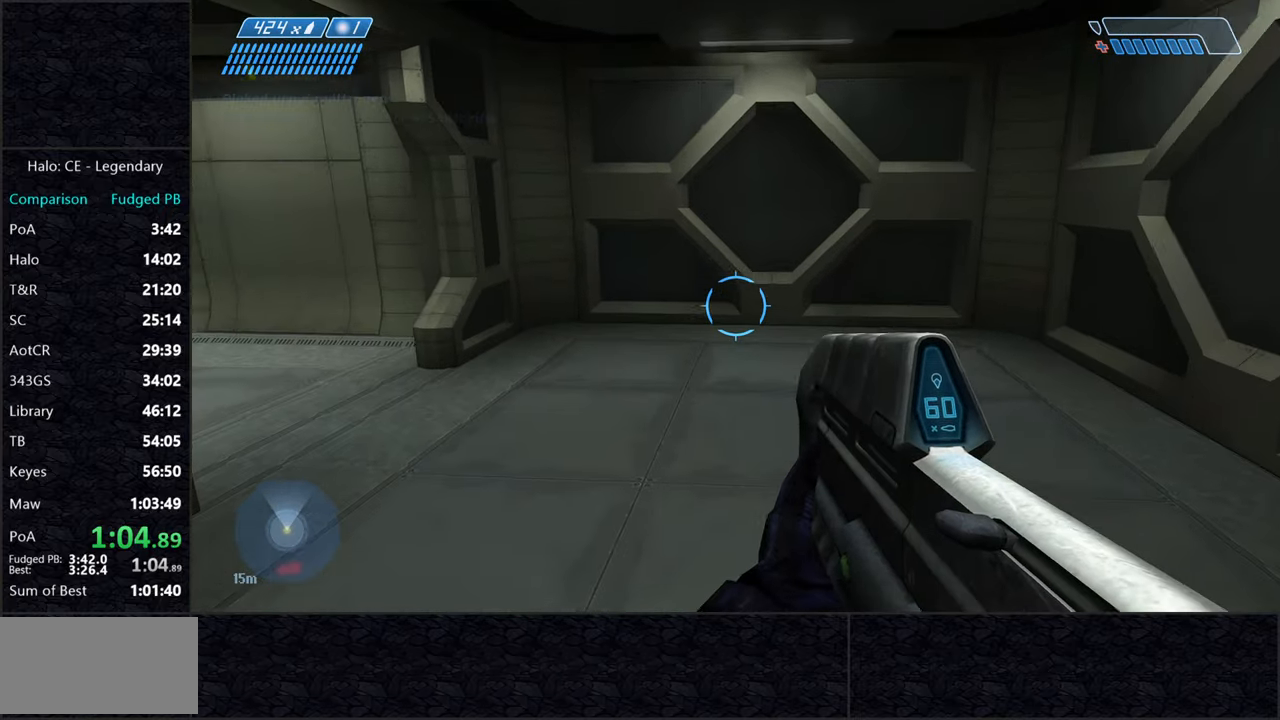
{"keys": ["w"], "mouse": [], "events": []}
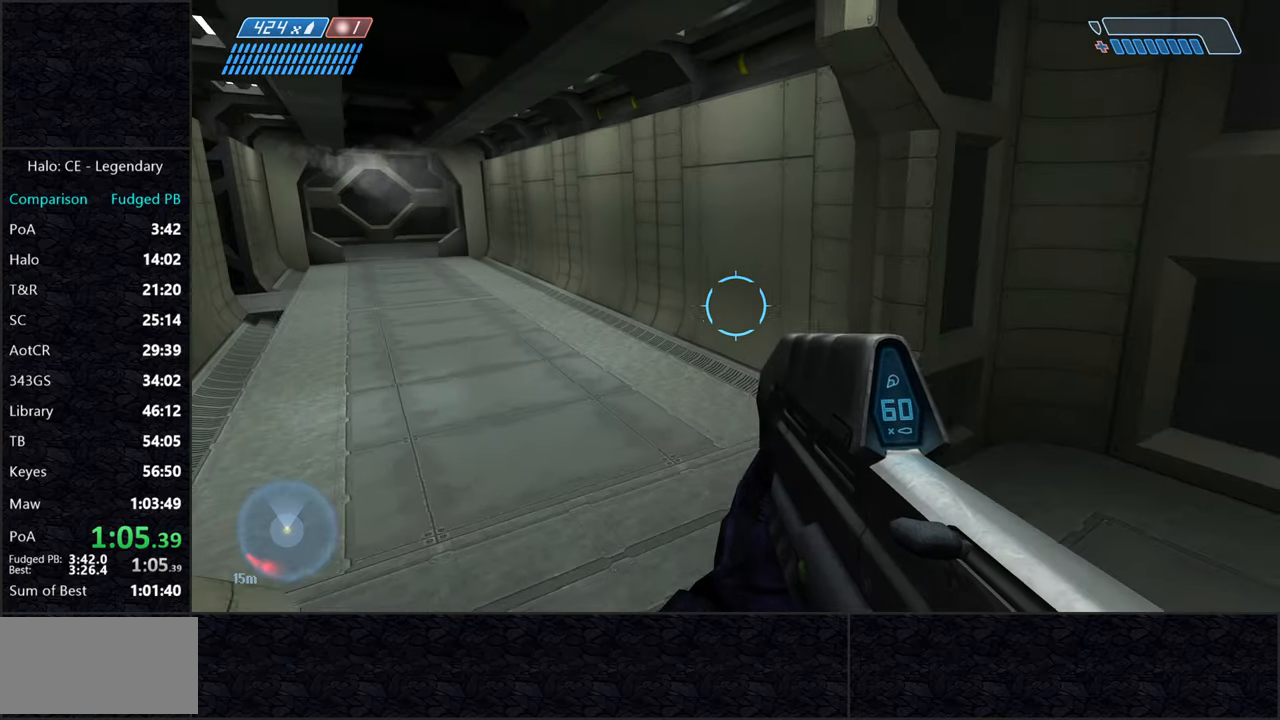
{"keys": ["w"], "mouse": [], "events": []}
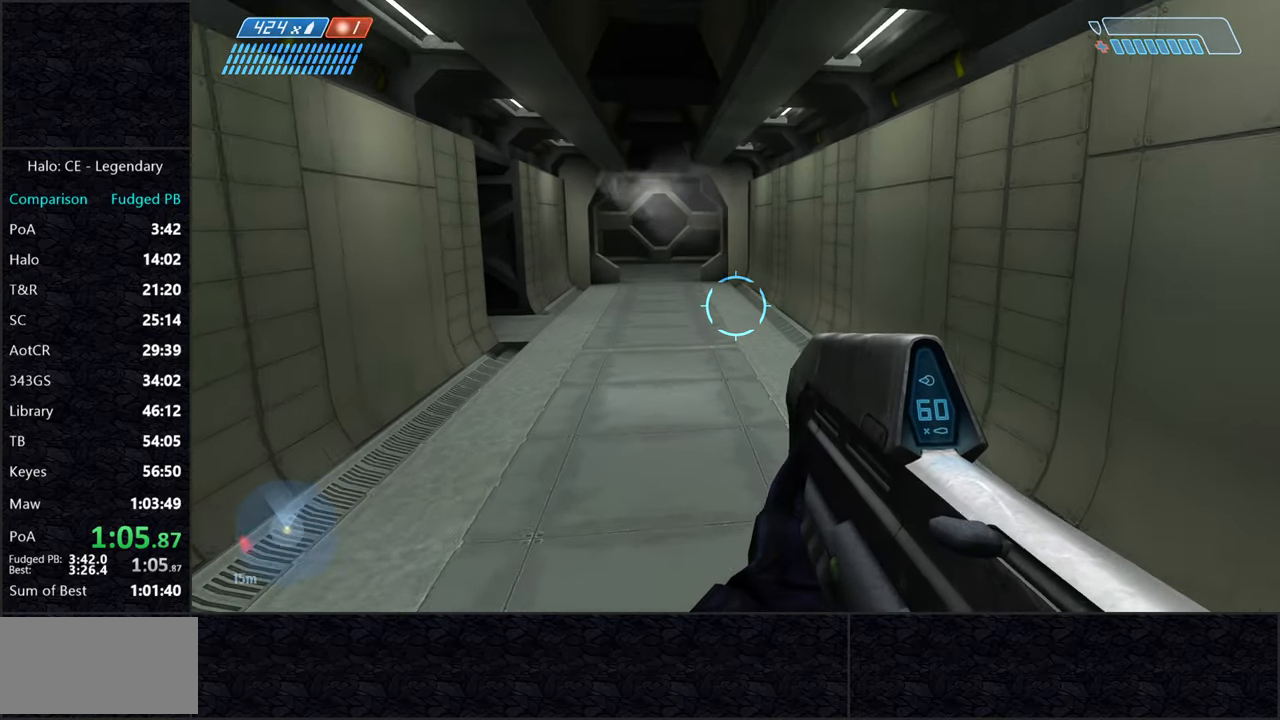
{"keys": ["w"], "mouse": [], "events": []}
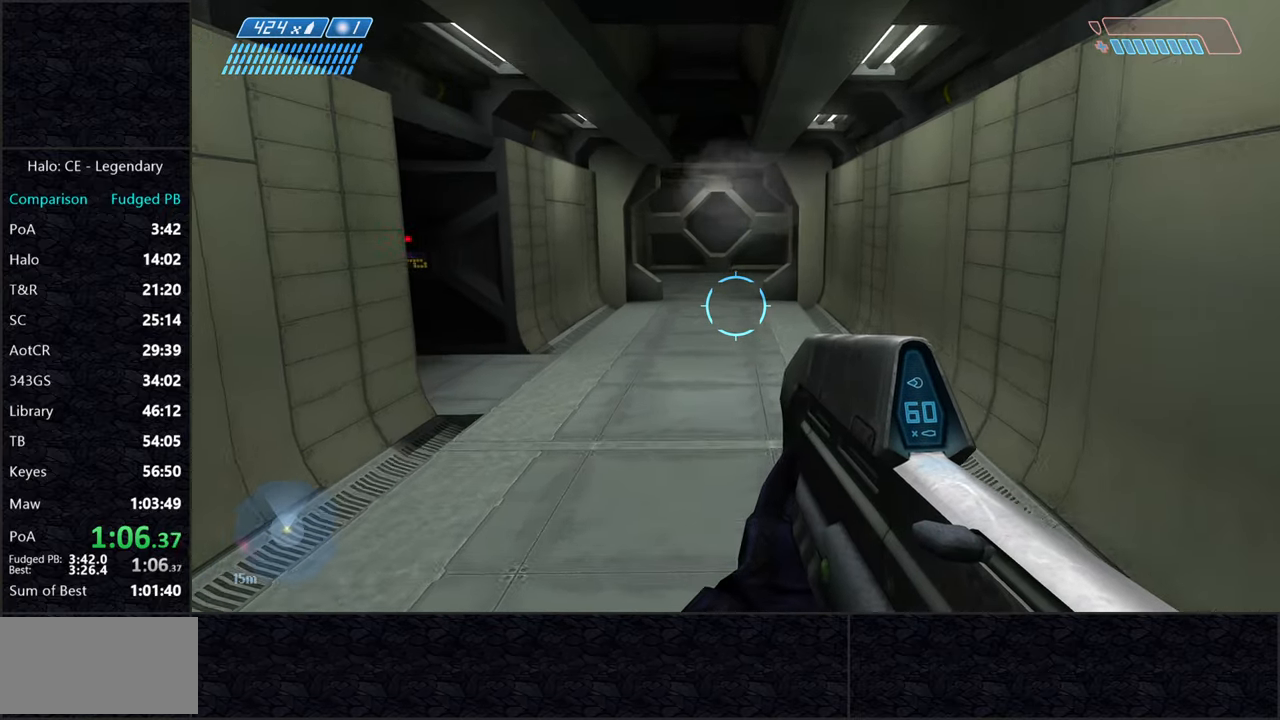
{"keys": ["w"], "mouse": [], "events": []}
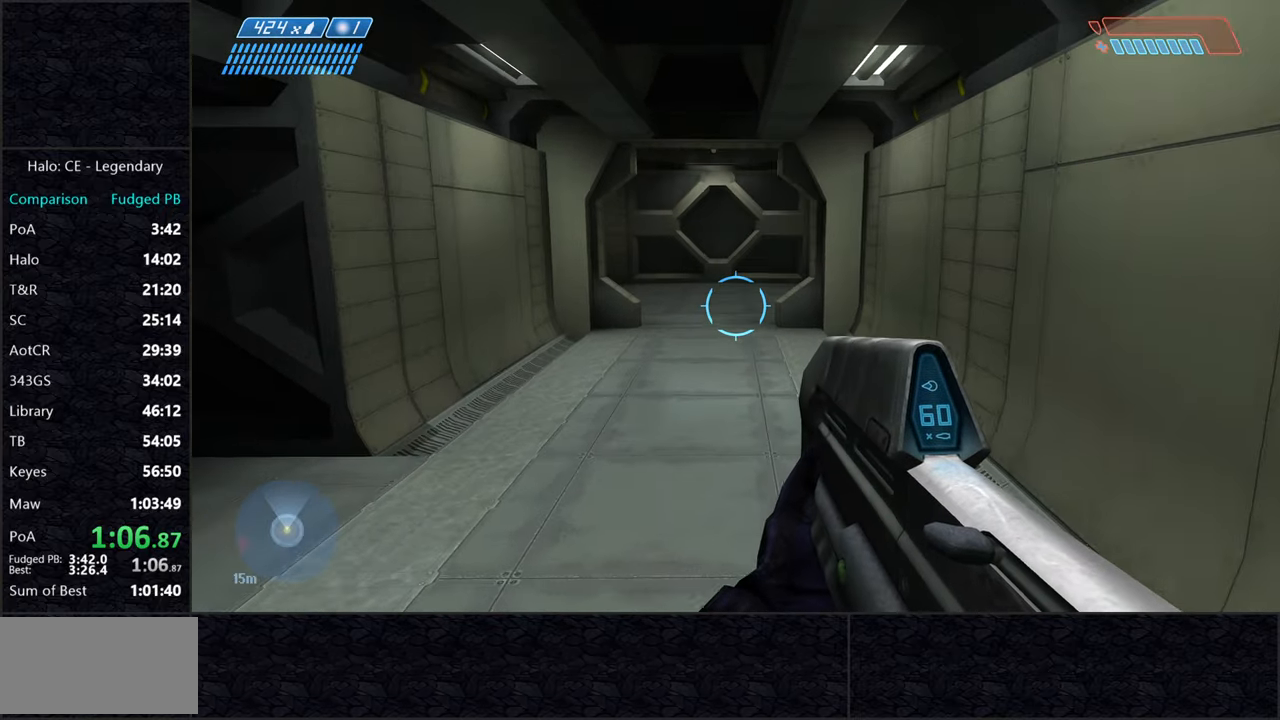
{"keys": ["w"], "mouse": [], "events": []}
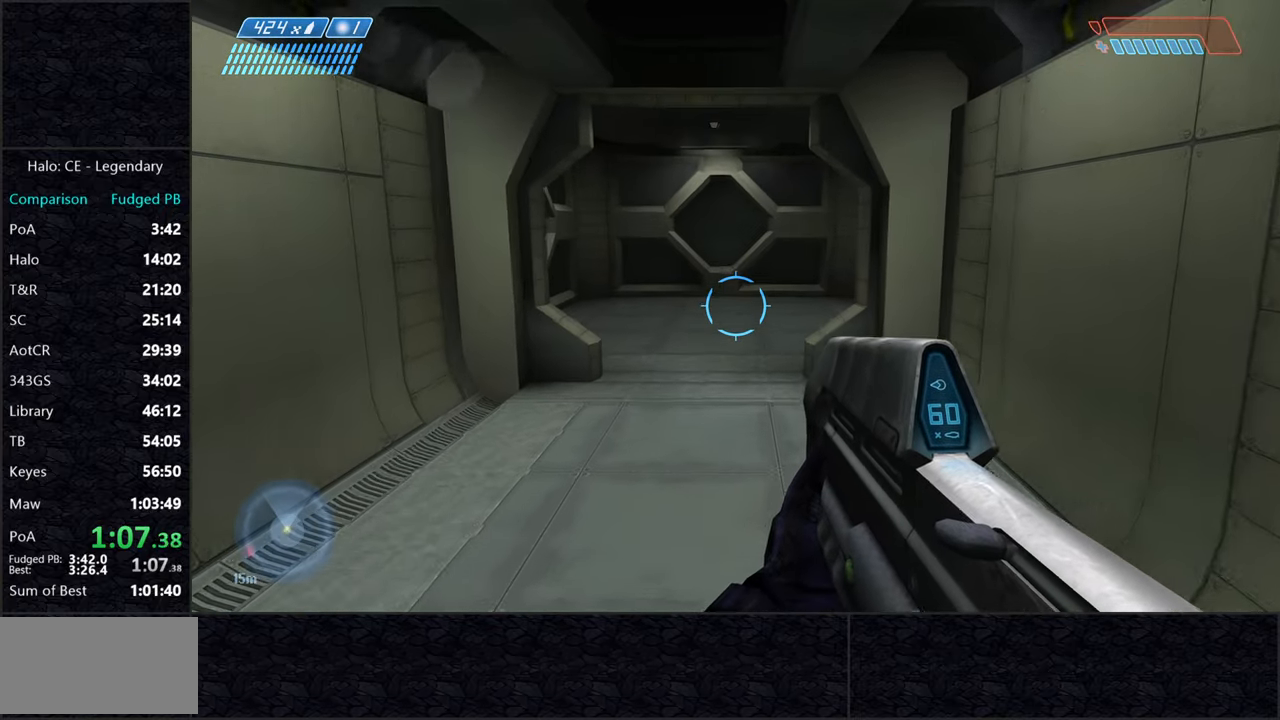
{"keys": ["w"], "mouse": [], "events": []}
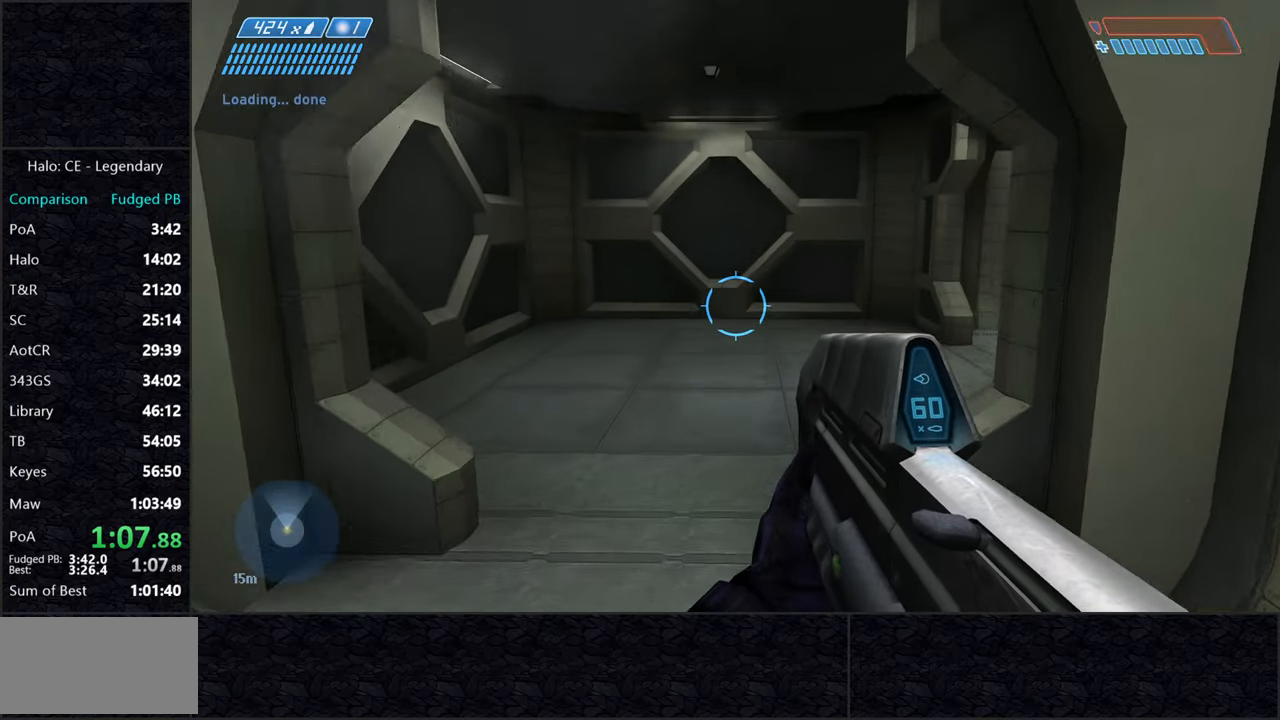
{"keys": ["w"], "mouse": [], "events": []}
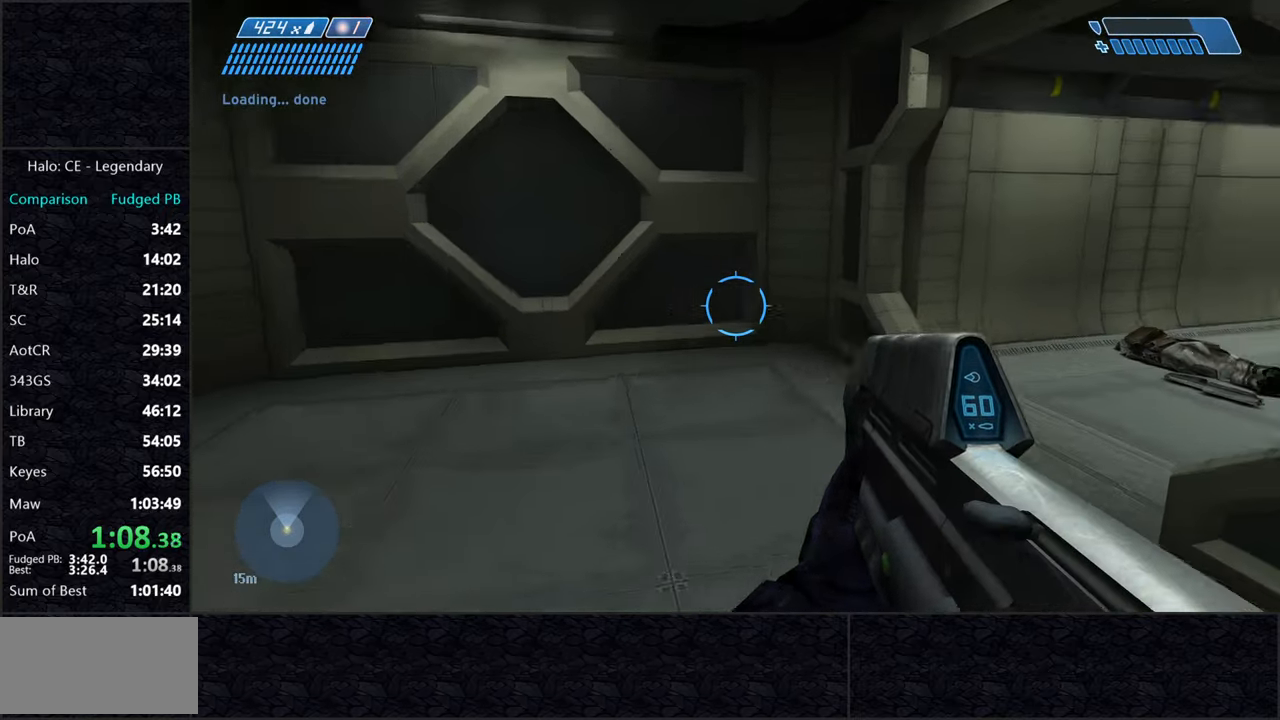
{"keys": ["w"], "mouse": [], "events": []}
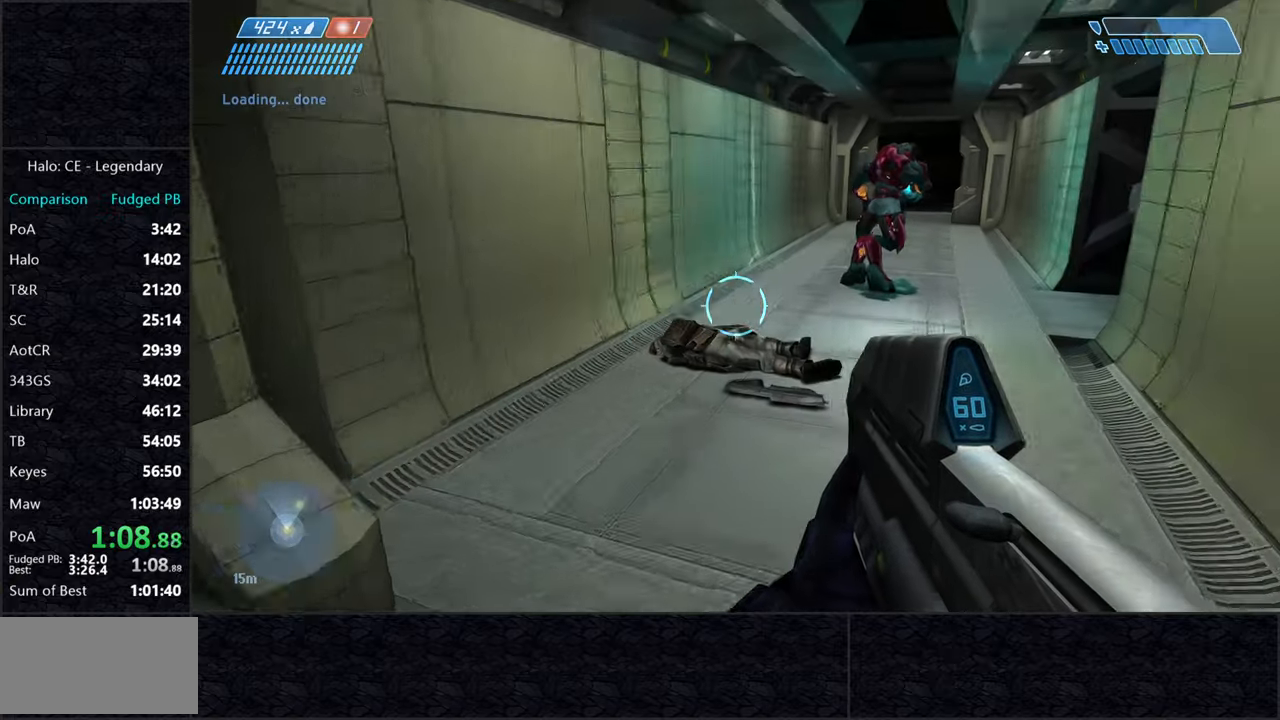
{"keys": ["w"], "mouse": [], "events": []}
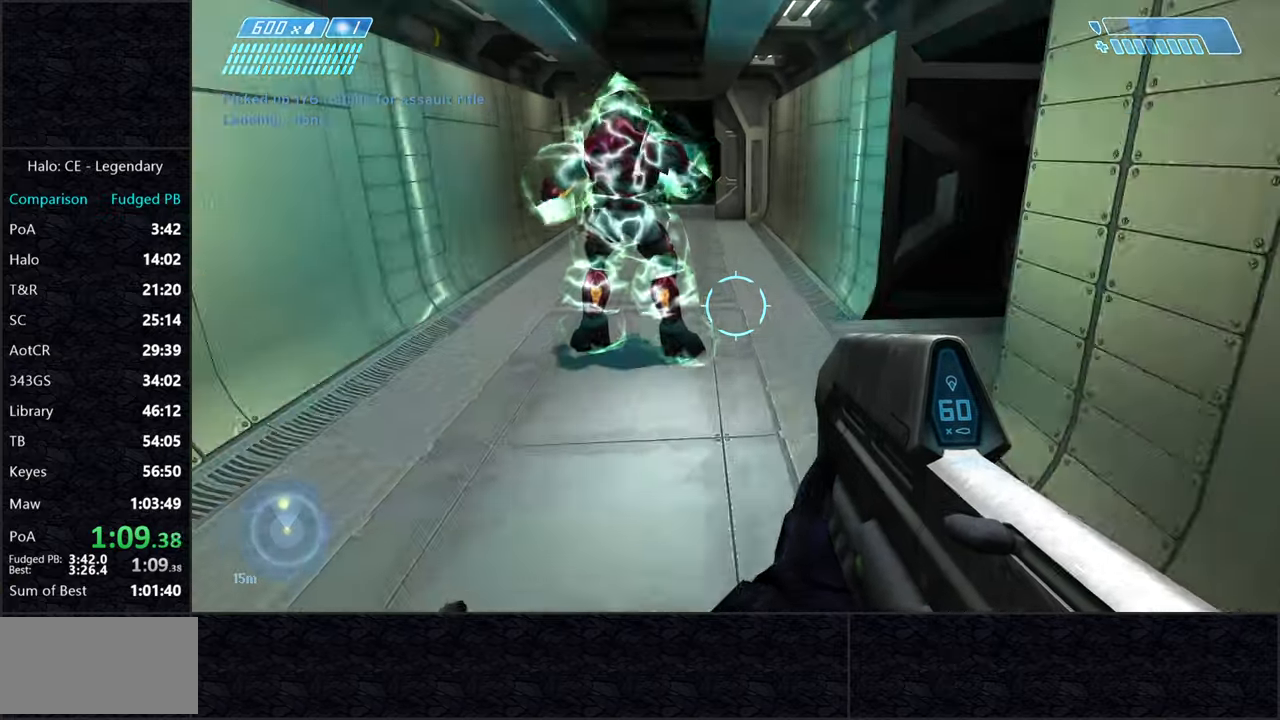
{"keys": ["w"], "mouse": [], "events": [[184, "f", "down"], [267, "f", "up"]]}
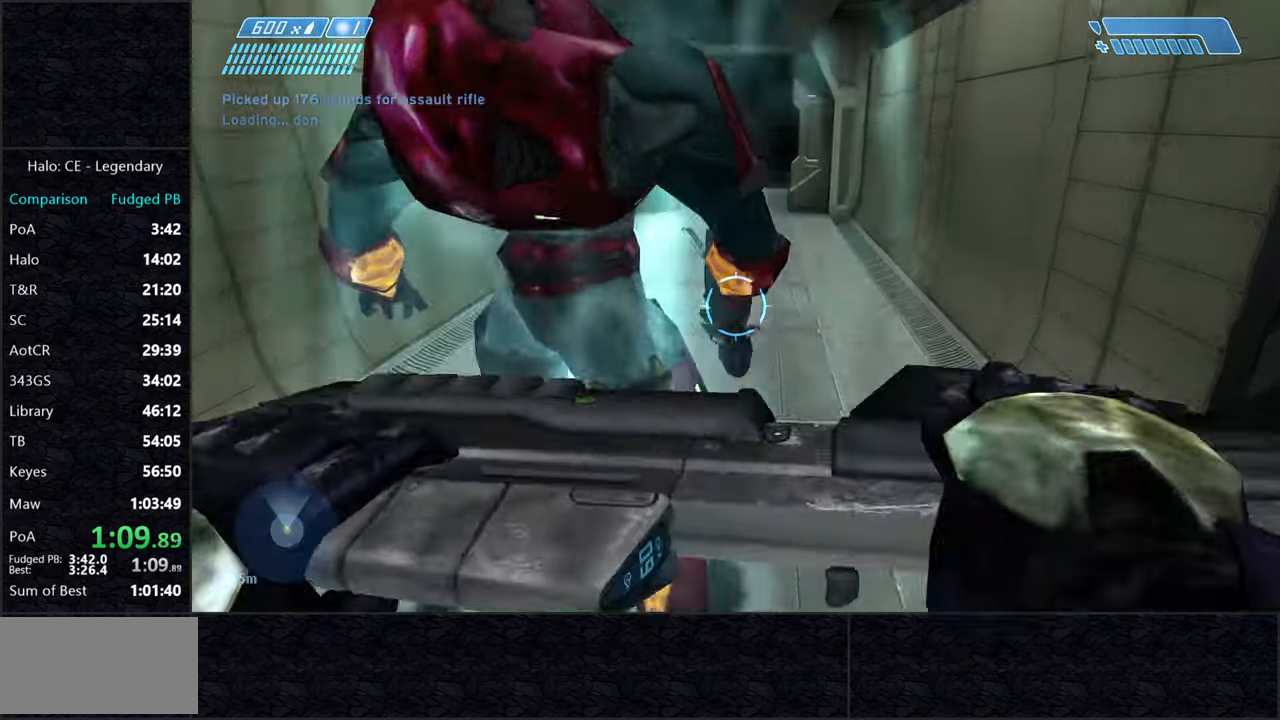
{"keys": ["w"], "mouse": [], "events": []}
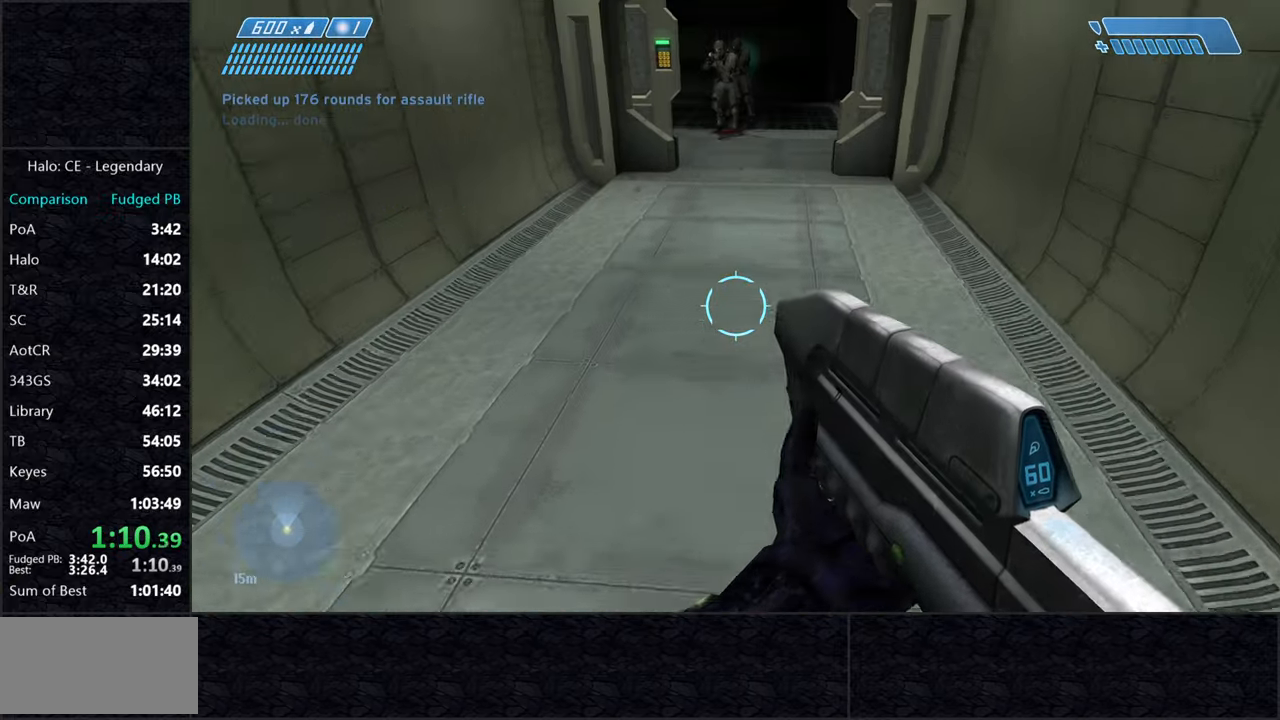
{"keys": ["w"], "mouse": ["left"], "events": [[400, "mouse_left", "down"]]}
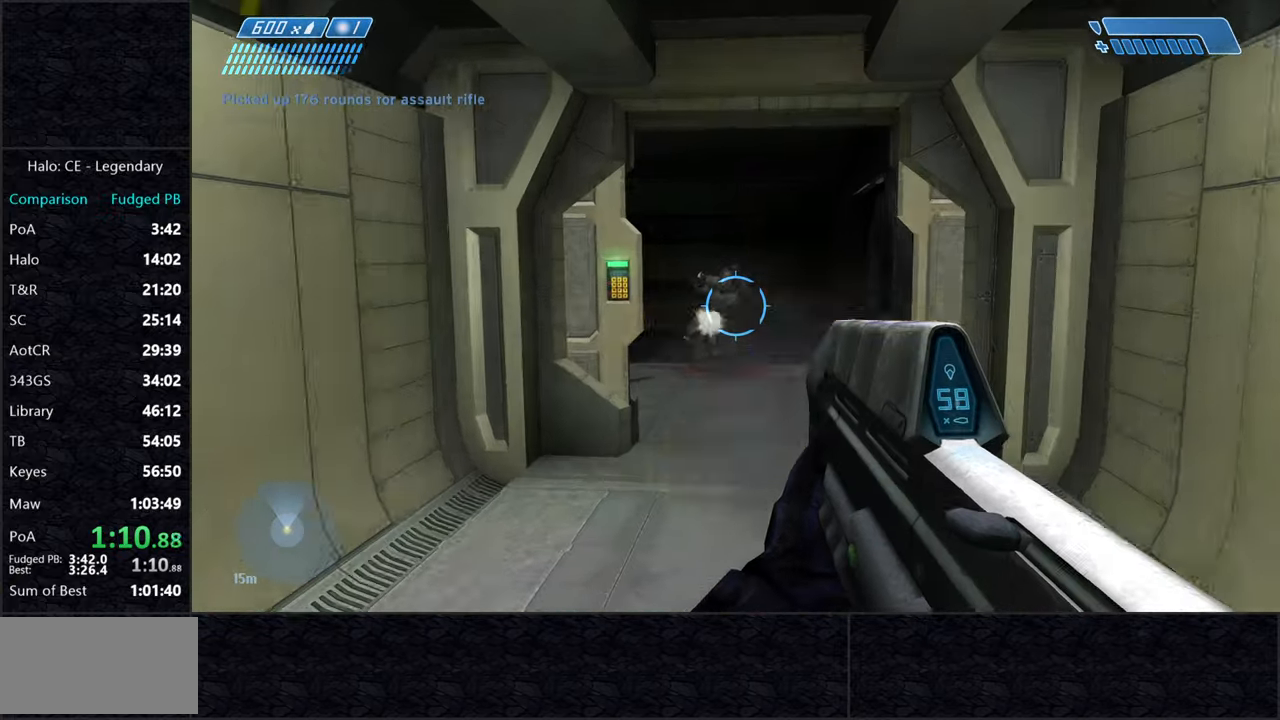
{"keys": ["w"], "mouse": [], "events": [[184, "mouse_left", "up"]]}
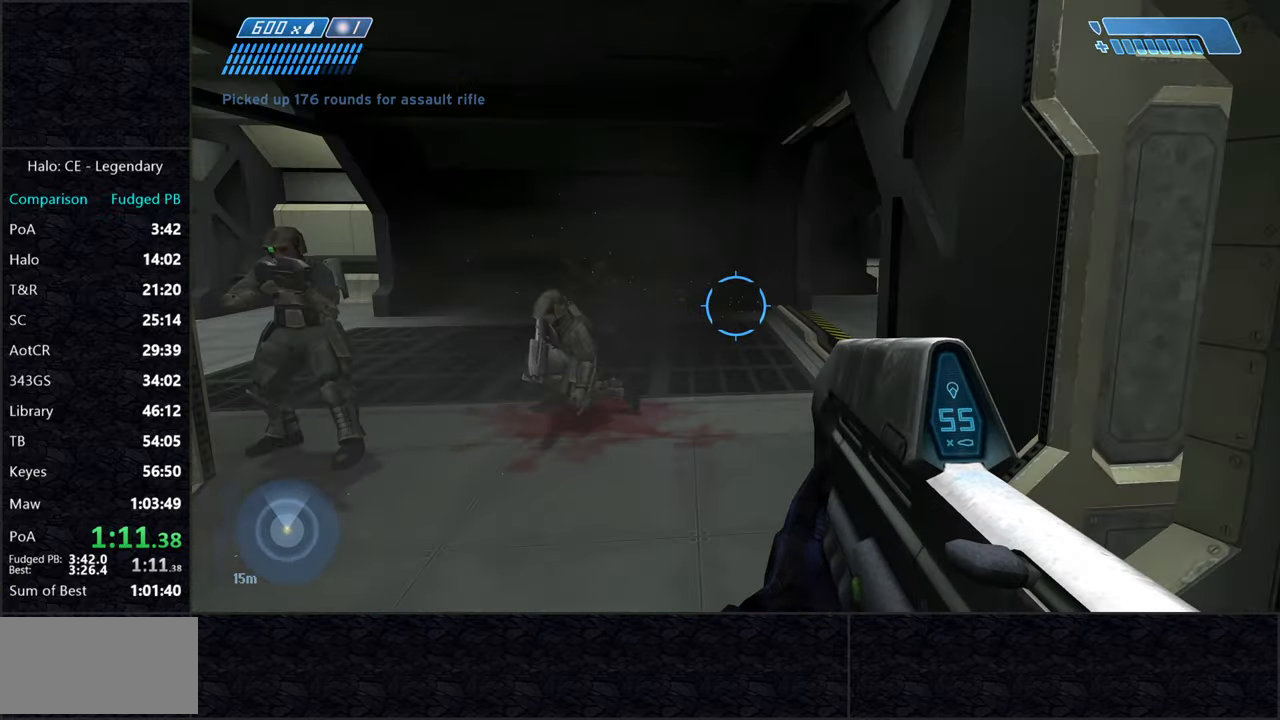
{"keys": ["w"], "mouse": [], "events": [[50, "r", "down"], [150, "r", "up"]]}
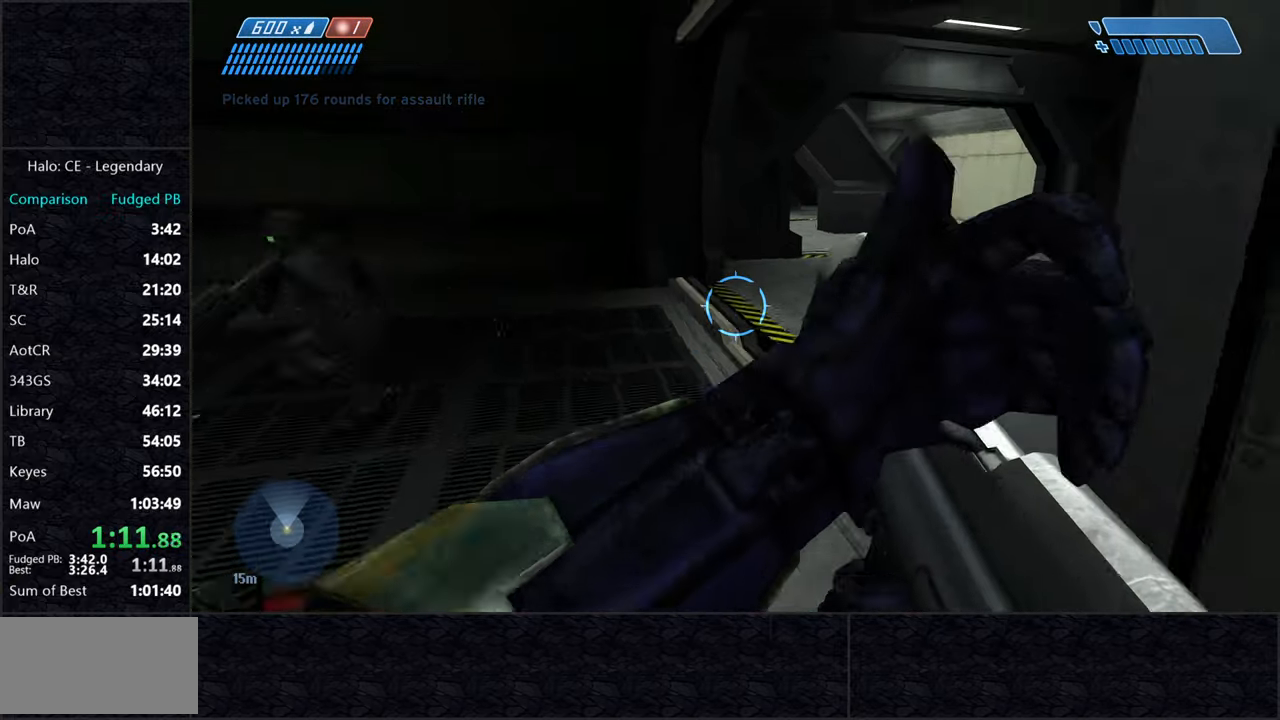
{"keys": ["w"], "mouse": [], "events": []}